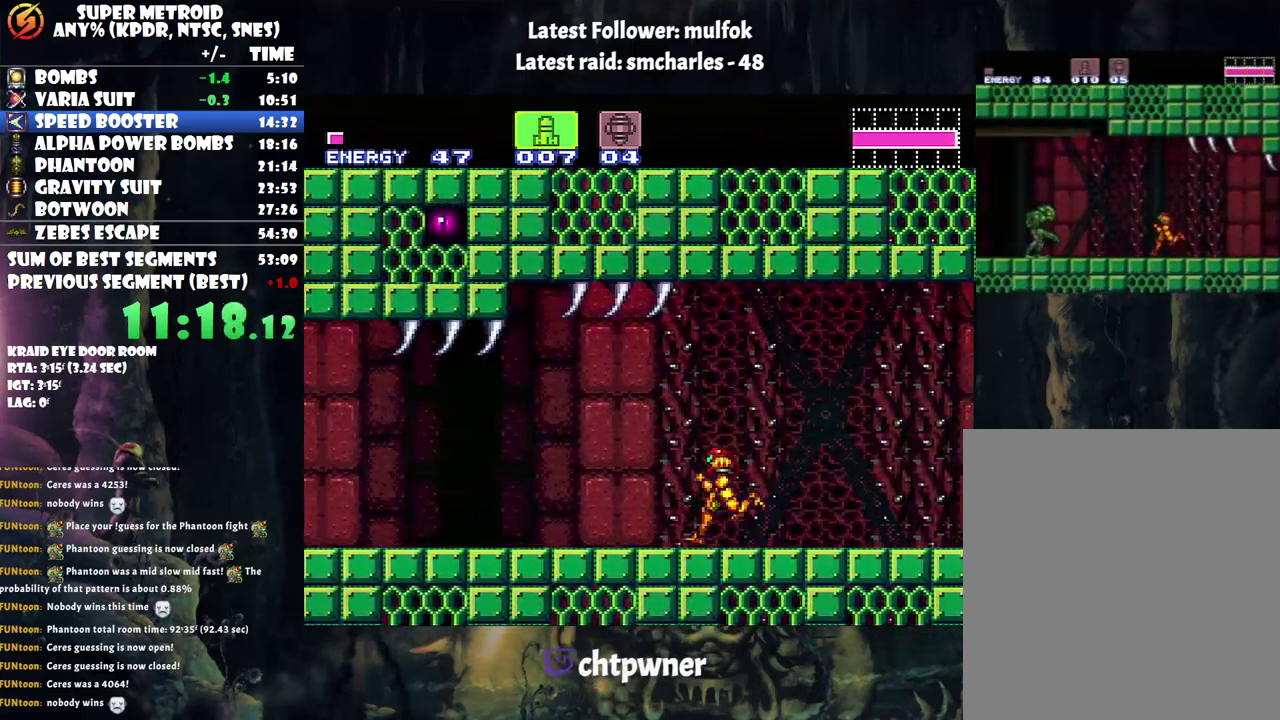
Gameplay with a controller (Nintendo layout); each line is a JSON object with the inputs held at the frame after it. "events" lists button and stick changes between this image and that frame as [ms after this image, input, new state], when the widget could be followed in between. Not read: L3 R3.
{"buttons": ["A", "DPAD_LEFT"], "events": []}
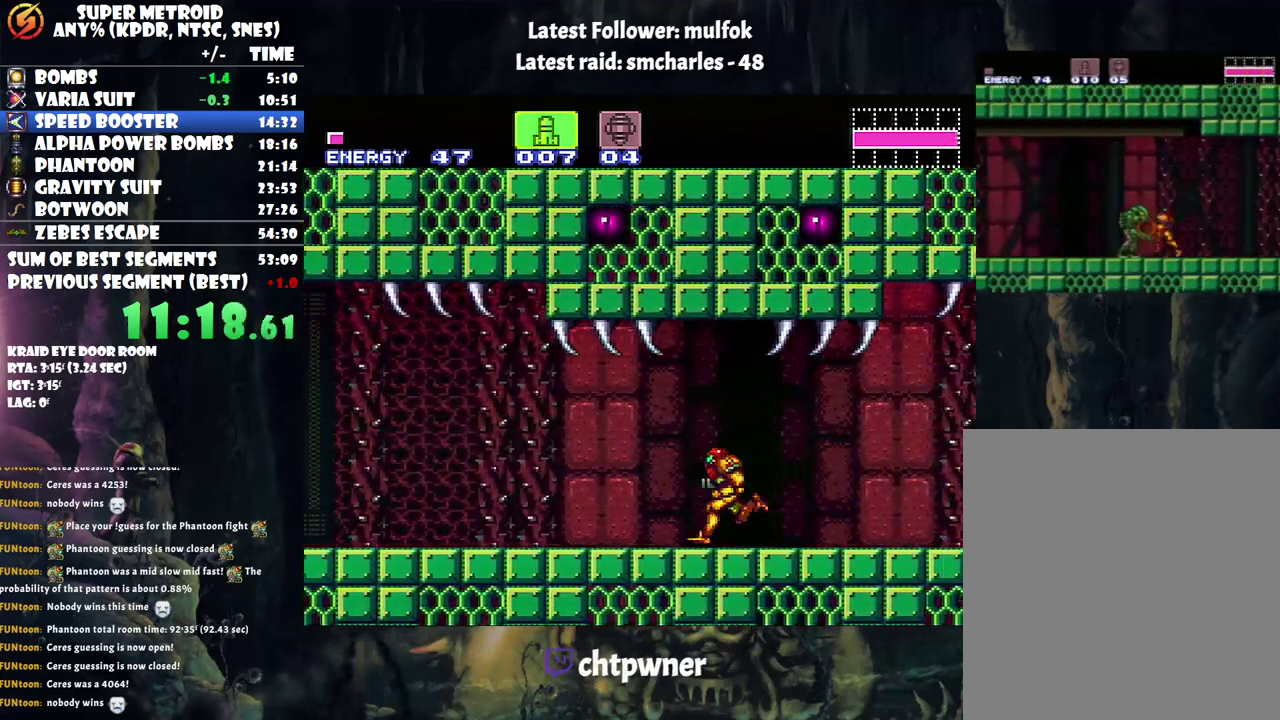
{"buttons": ["A", "DPAD_LEFT"], "events": []}
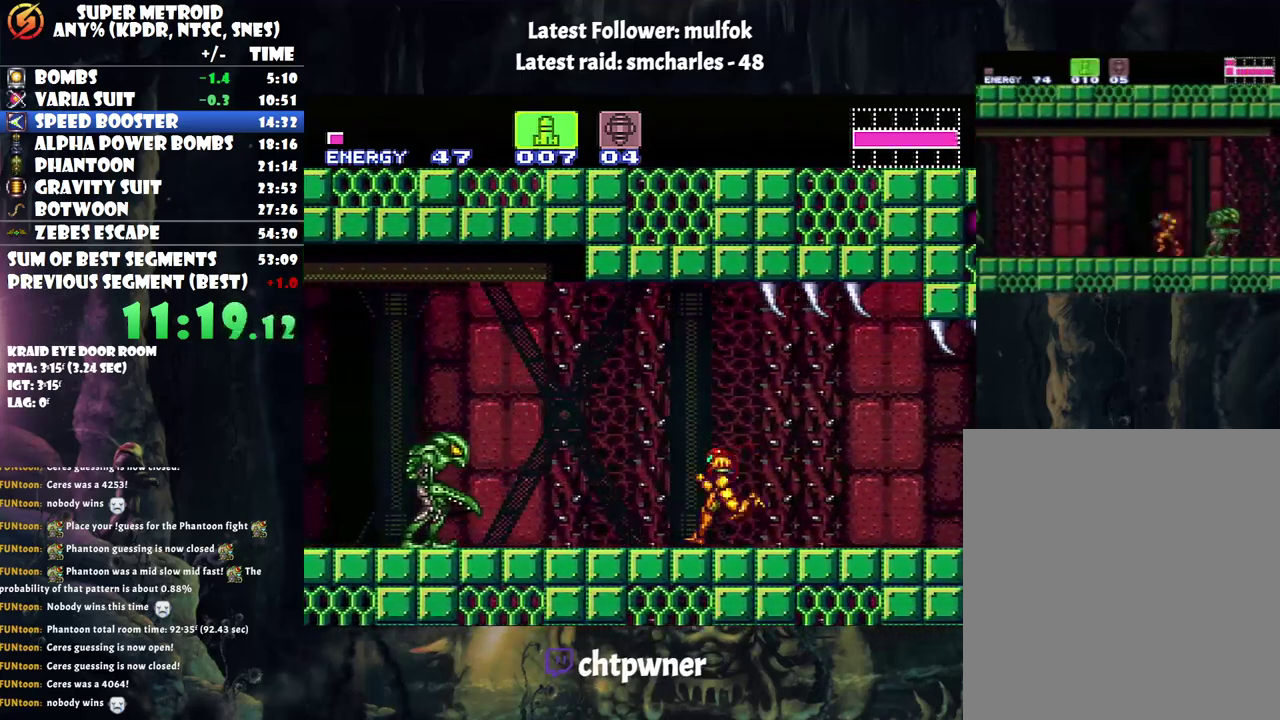
{"buttons": ["A", "DPAD_LEFT"], "events": [[150, "Y", "down"], [250, "Y", "up"]]}
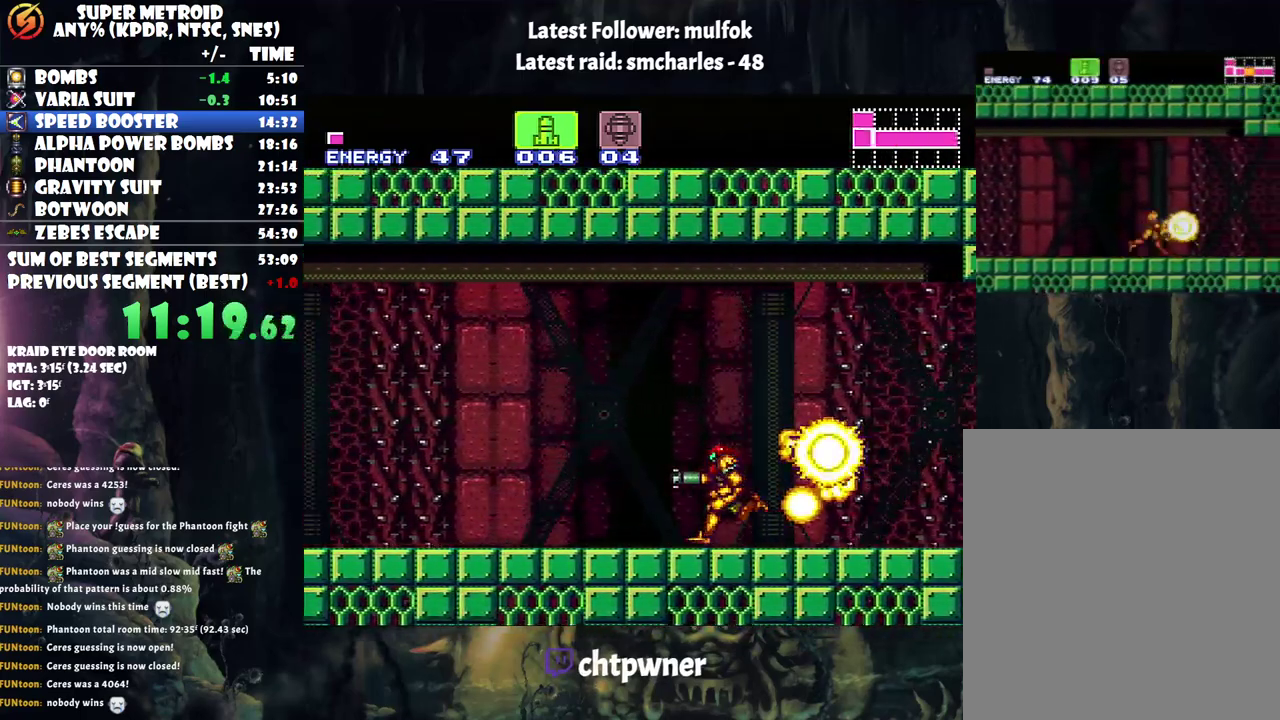
{"buttons": ["A", "DPAD_LEFT"], "events": [[367, "Y", "down"], [450, "Y", "up"]]}
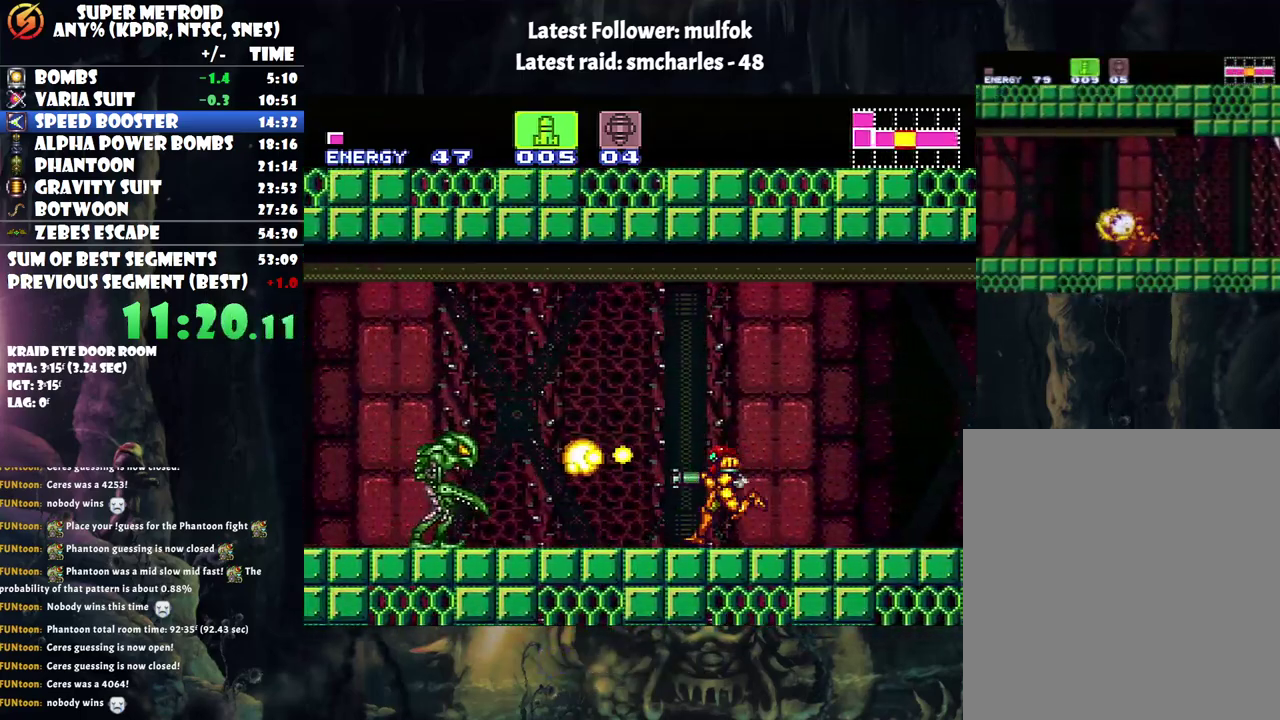
{"buttons": ["A", "X", "DPAD_LEFT"], "events": [[67, "Y", "down"], [150, "Y", "up"], [283, "X", "down"], [367, "X", "up"], [483, "X", "down"]]}
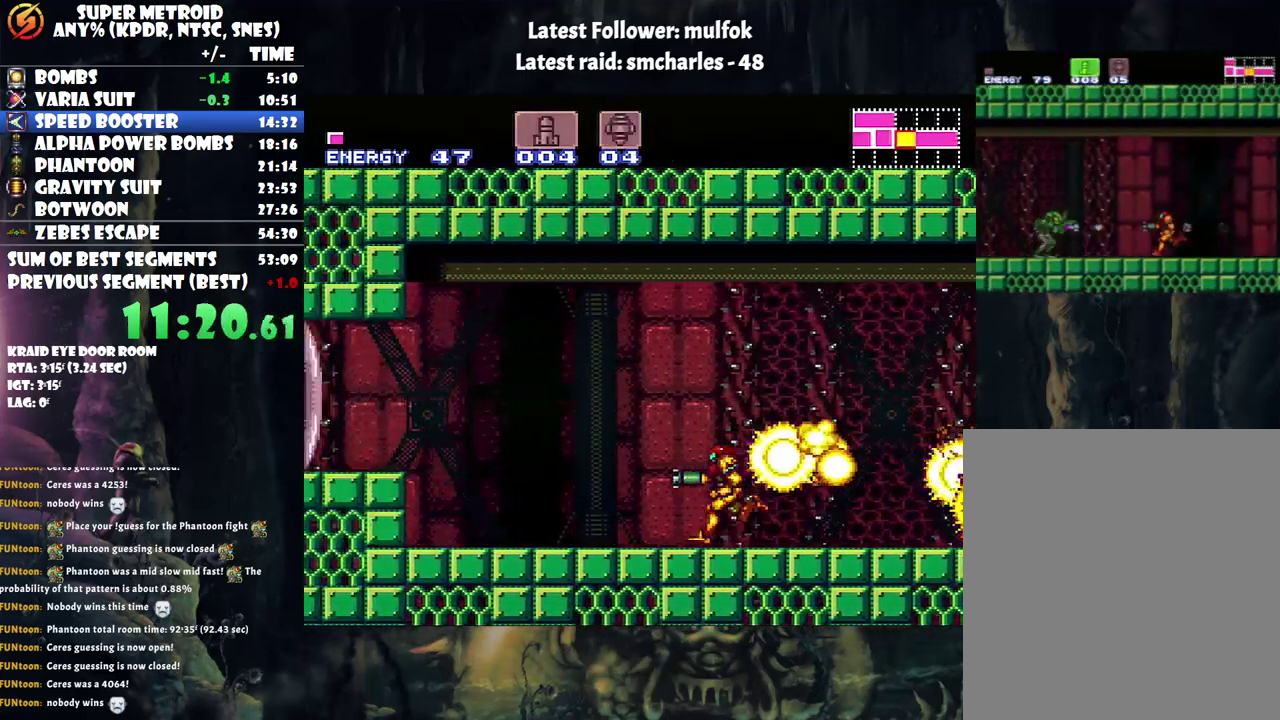
{"buttons": ["A", "B", "DPAD_UP", "DPAD_LEFT"], "events": [[67, "X", "up"], [167, "A", "up"], [217, "A", "down"], [267, "Y", "down"], [317, "DPAD_UP", "down"], [367, "B", "down"], [367, "Y", "up"]]}
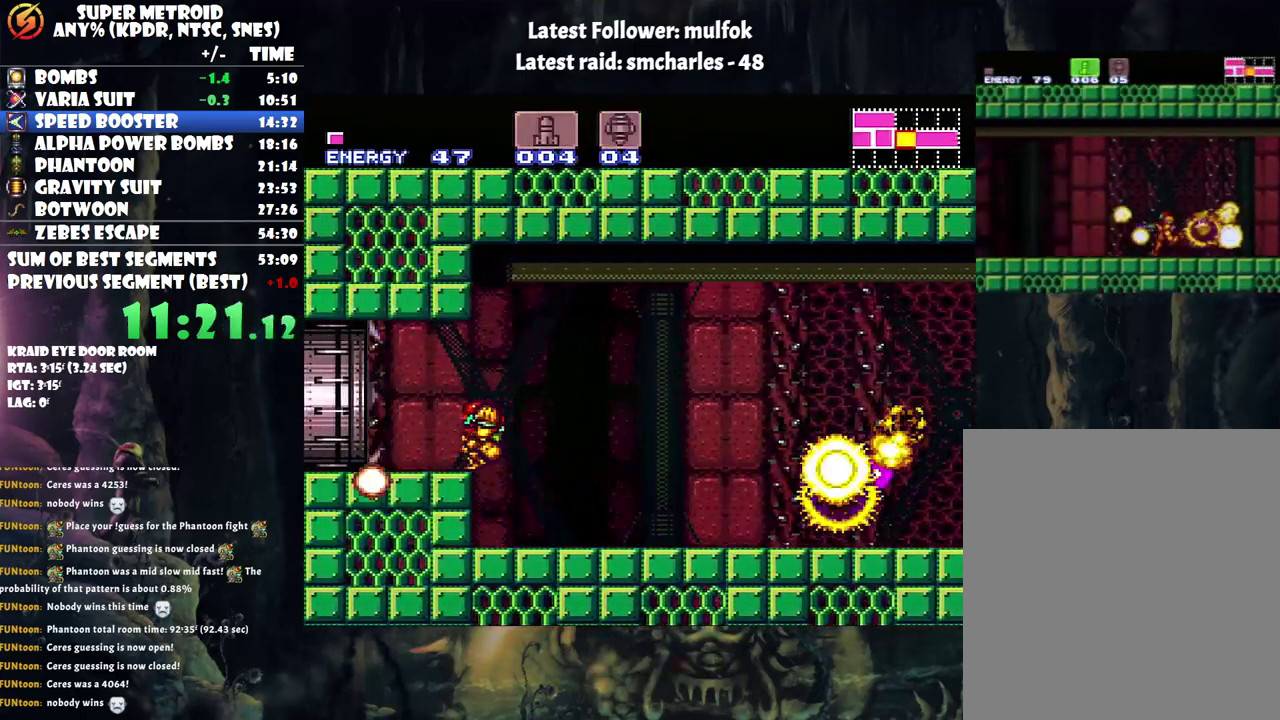
{"buttons": ["A", "DPAD_LEFT"], "events": [[67, "DPAD_UP", "up"], [150, "B", "up"]]}
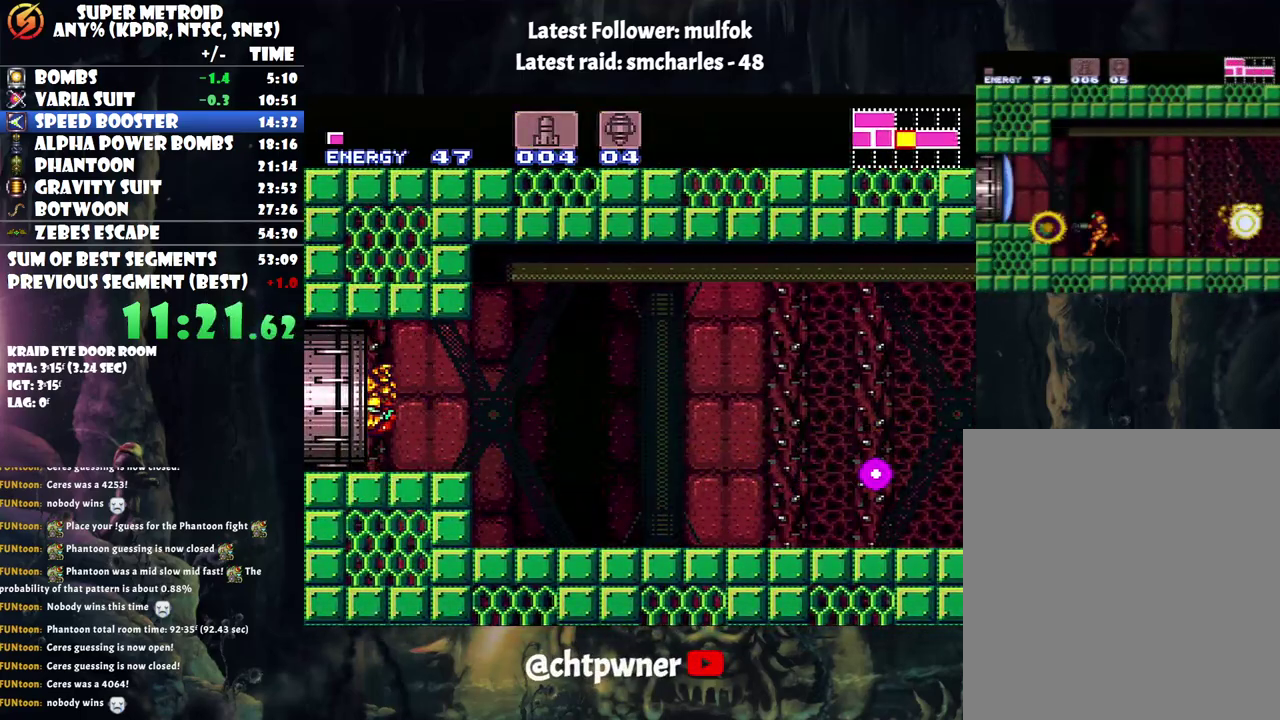
{"buttons": ["A", "DPAD_LEFT"], "events": []}
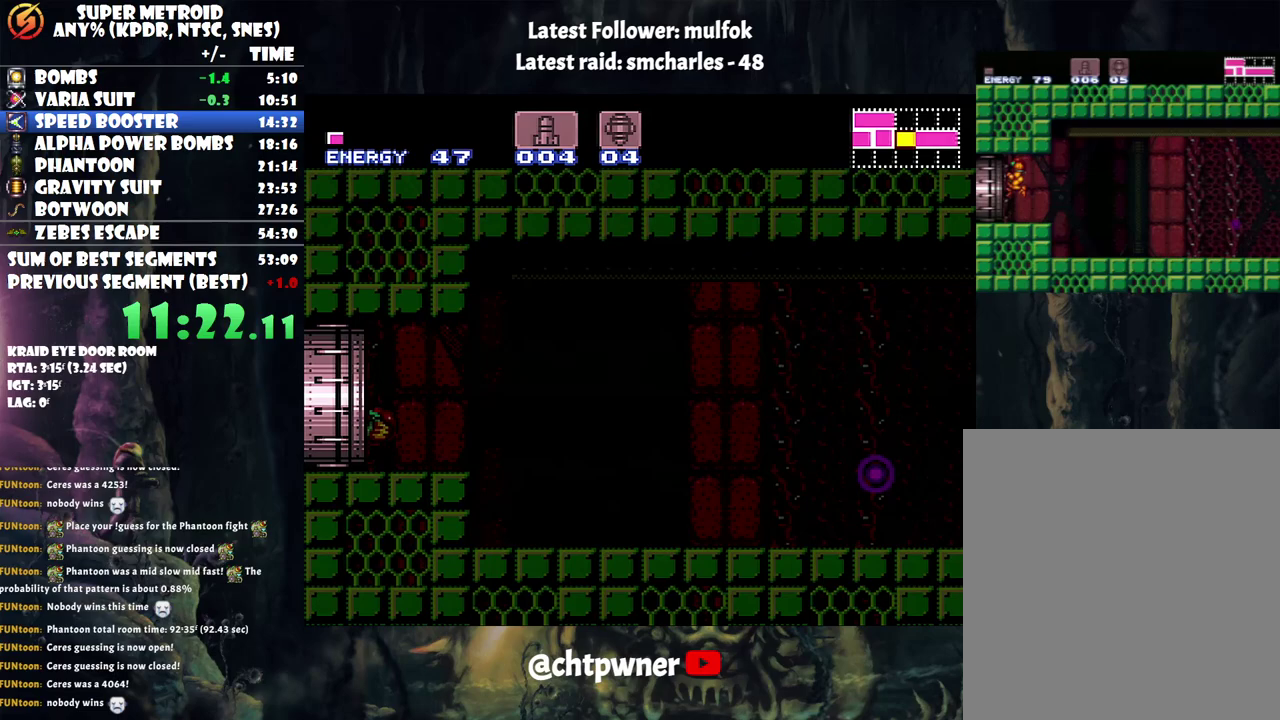
{"buttons": ["A", "DPAD_LEFT"], "events": []}
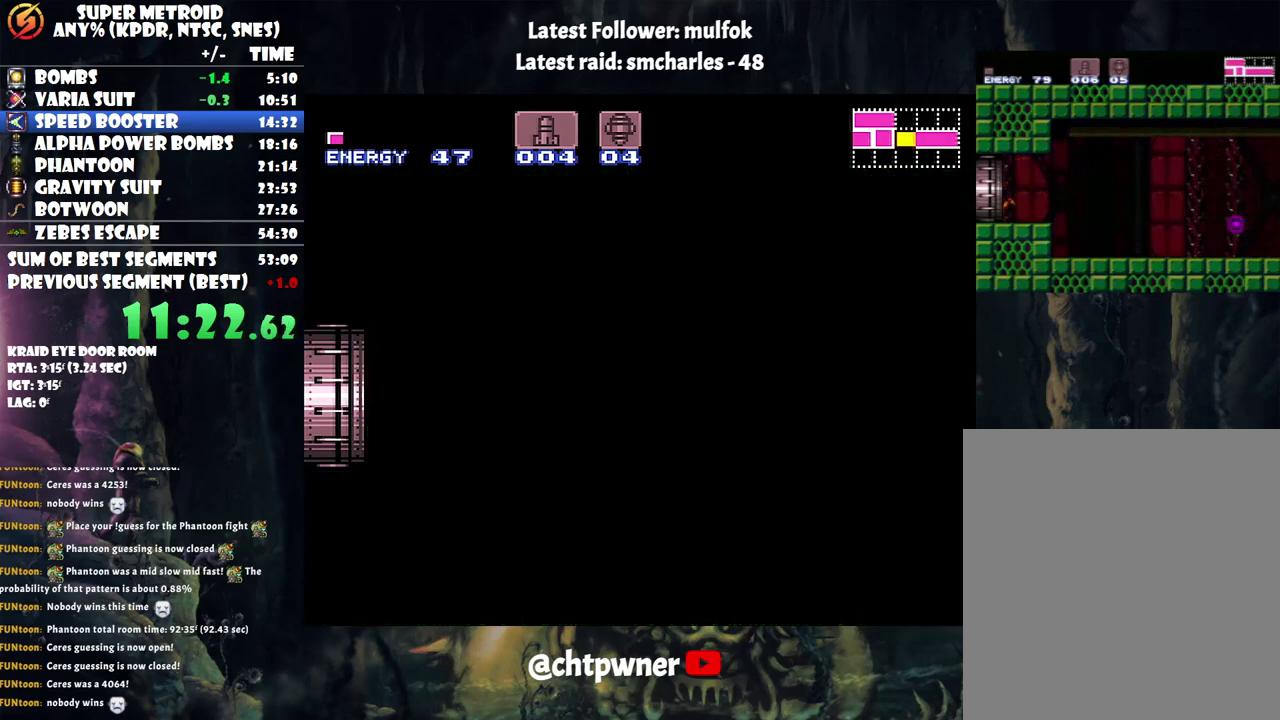
{"buttons": ["A", "DPAD_LEFT"], "events": []}
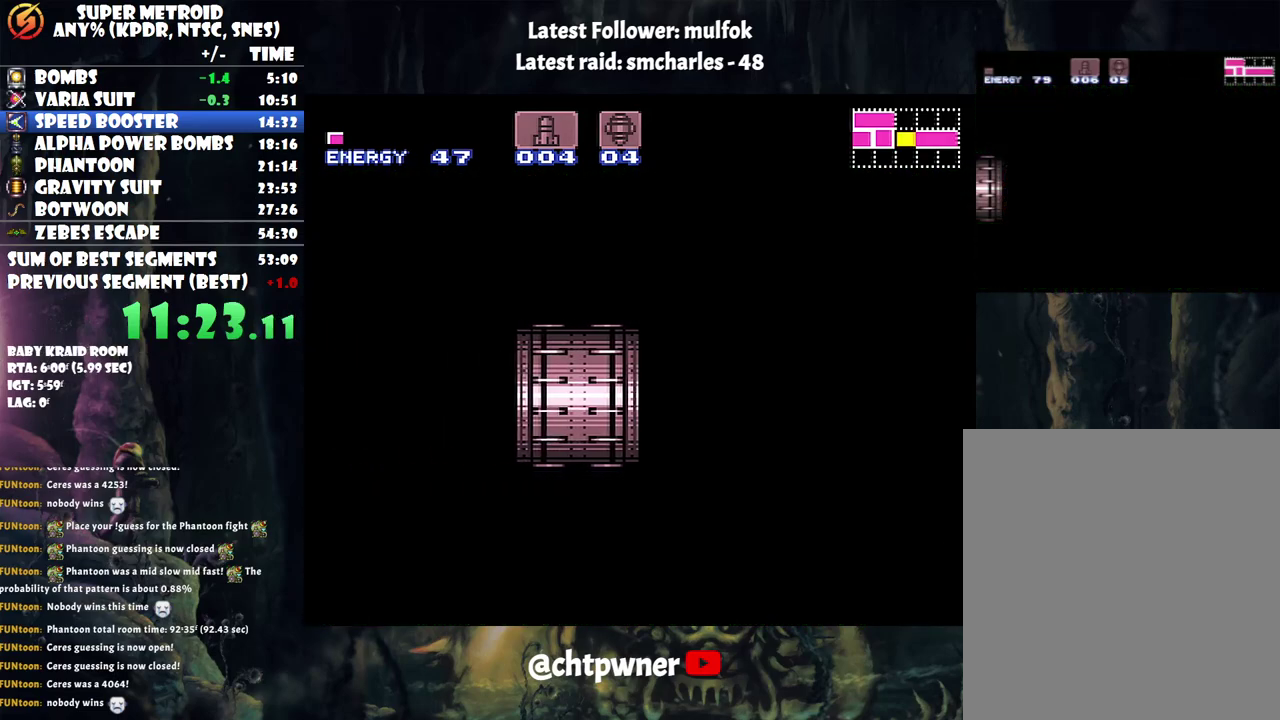
{"buttons": ["A", "DPAD_LEFT"], "events": []}
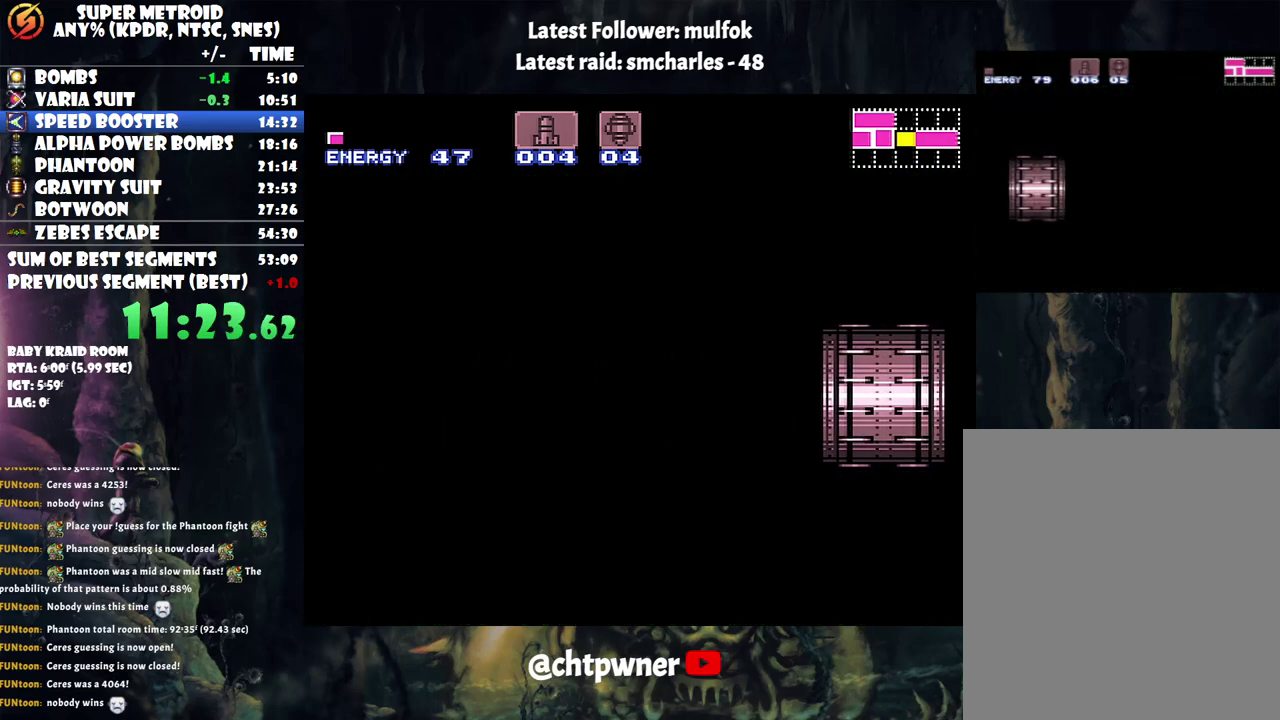
{"buttons": ["A", "DPAD_LEFT"], "events": []}
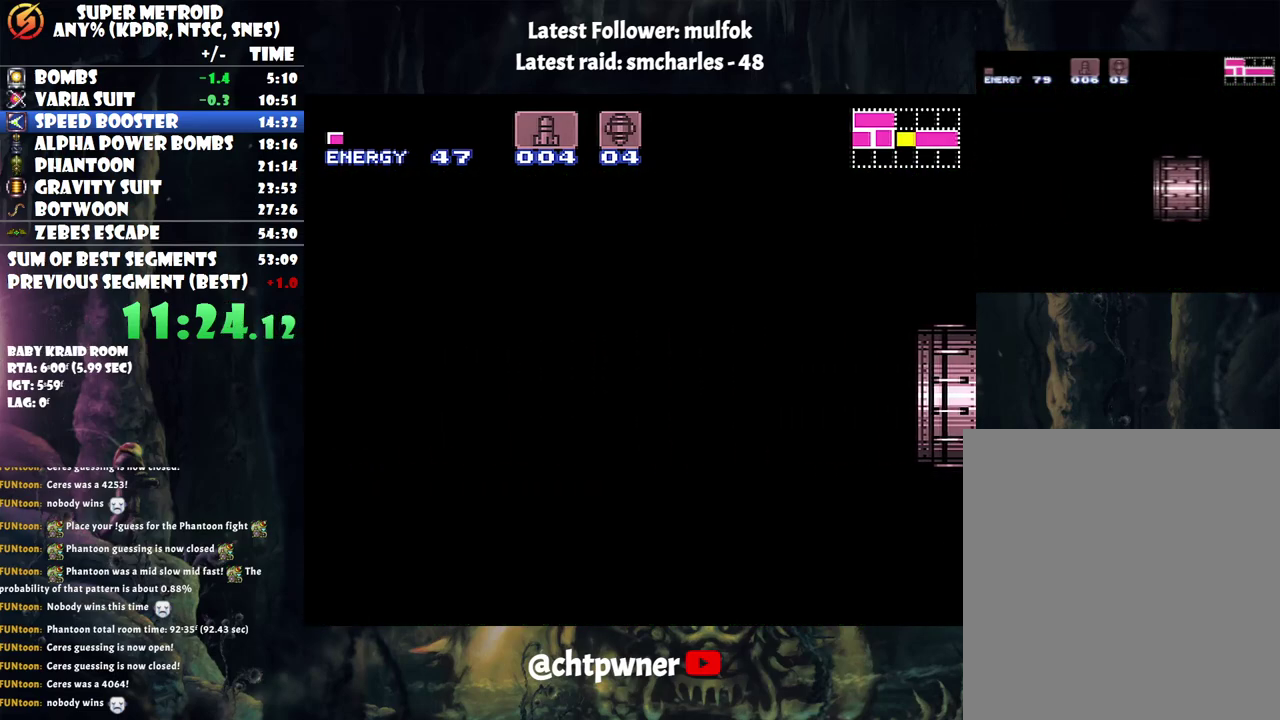
{"buttons": ["A", "DPAD_LEFT"], "events": []}
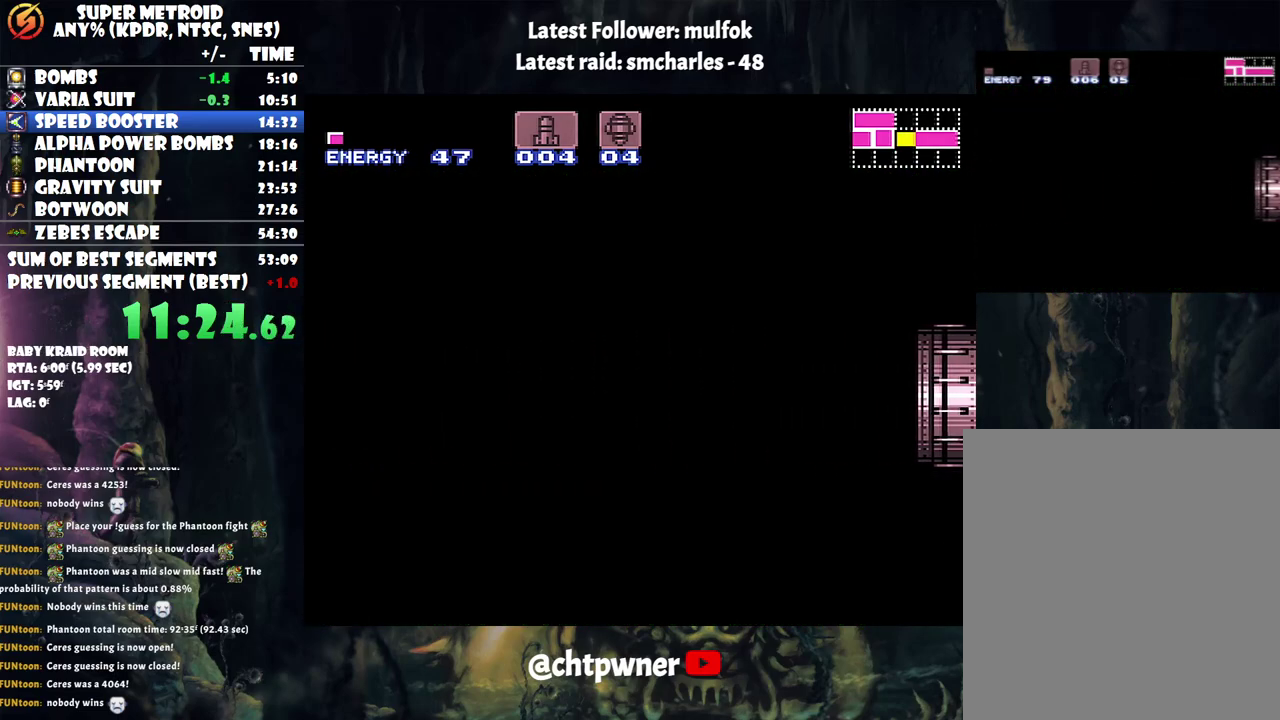
{"buttons": ["A", "DPAD_LEFT"], "events": []}
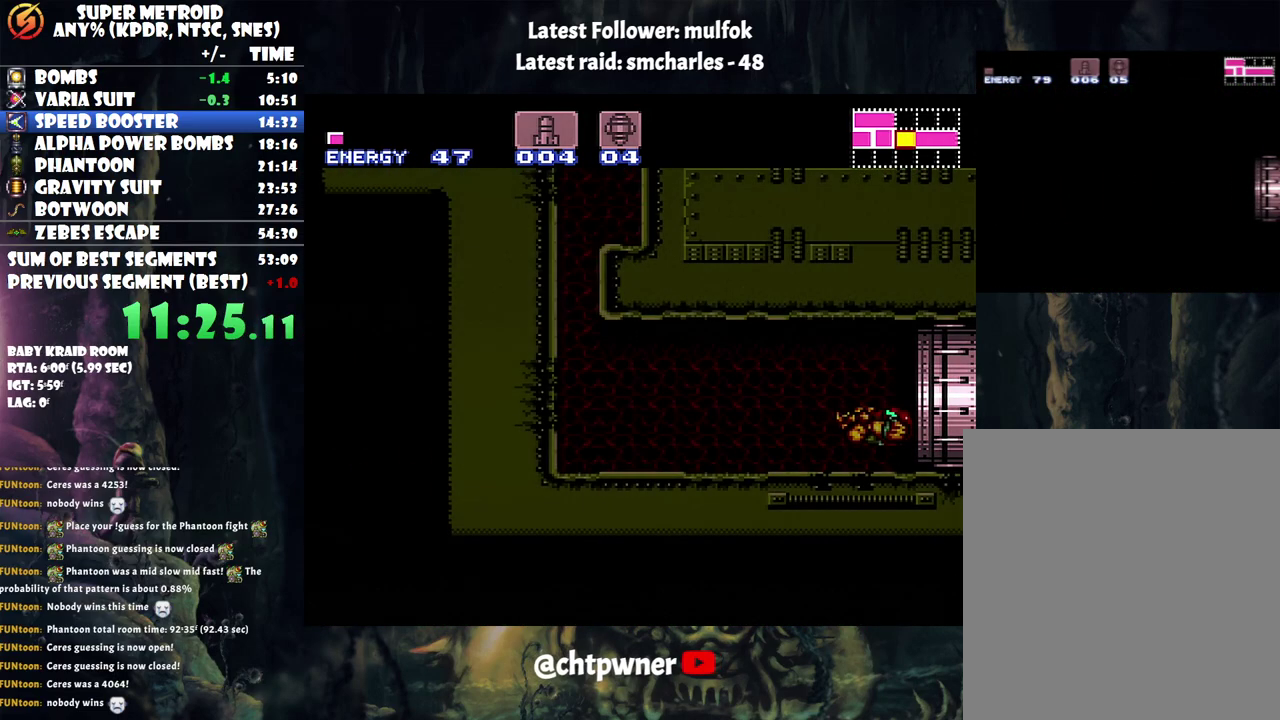
{"buttons": ["A", "DPAD_LEFT"], "events": []}
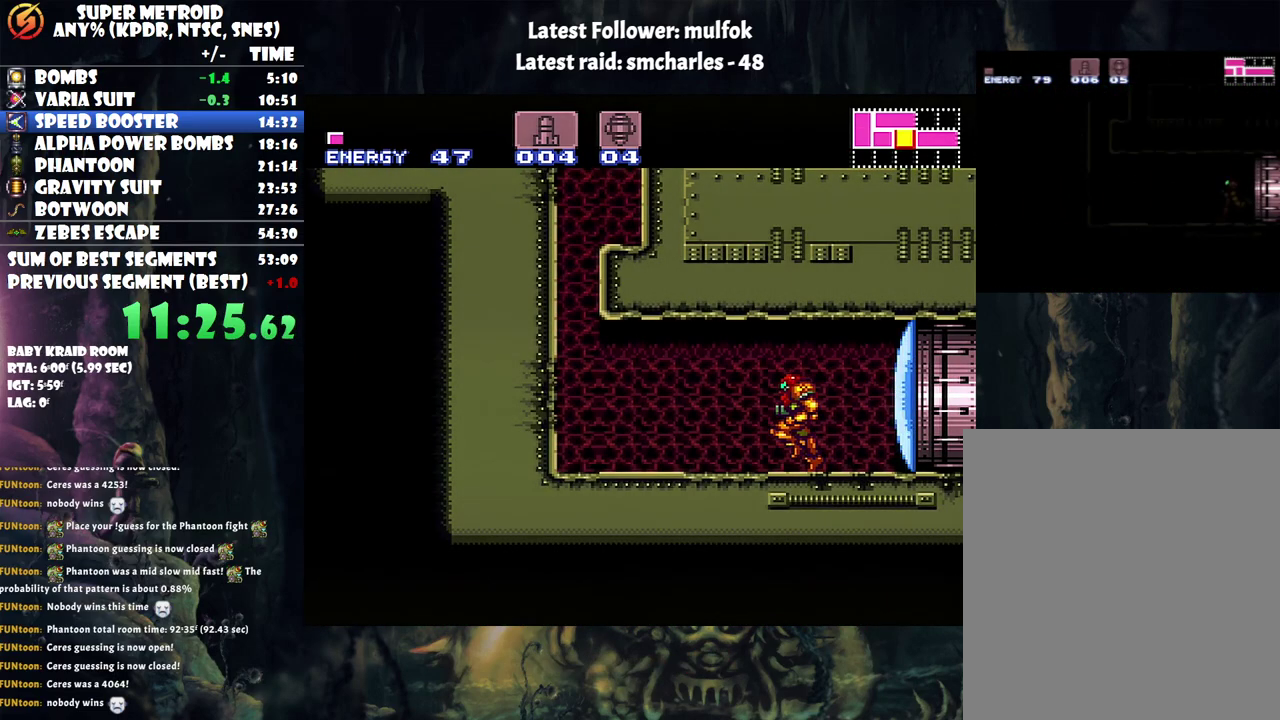
{"buttons": ["A", "B"], "events": [[250, "B", "down"], [367, "DPAD_LEFT", "up"]]}
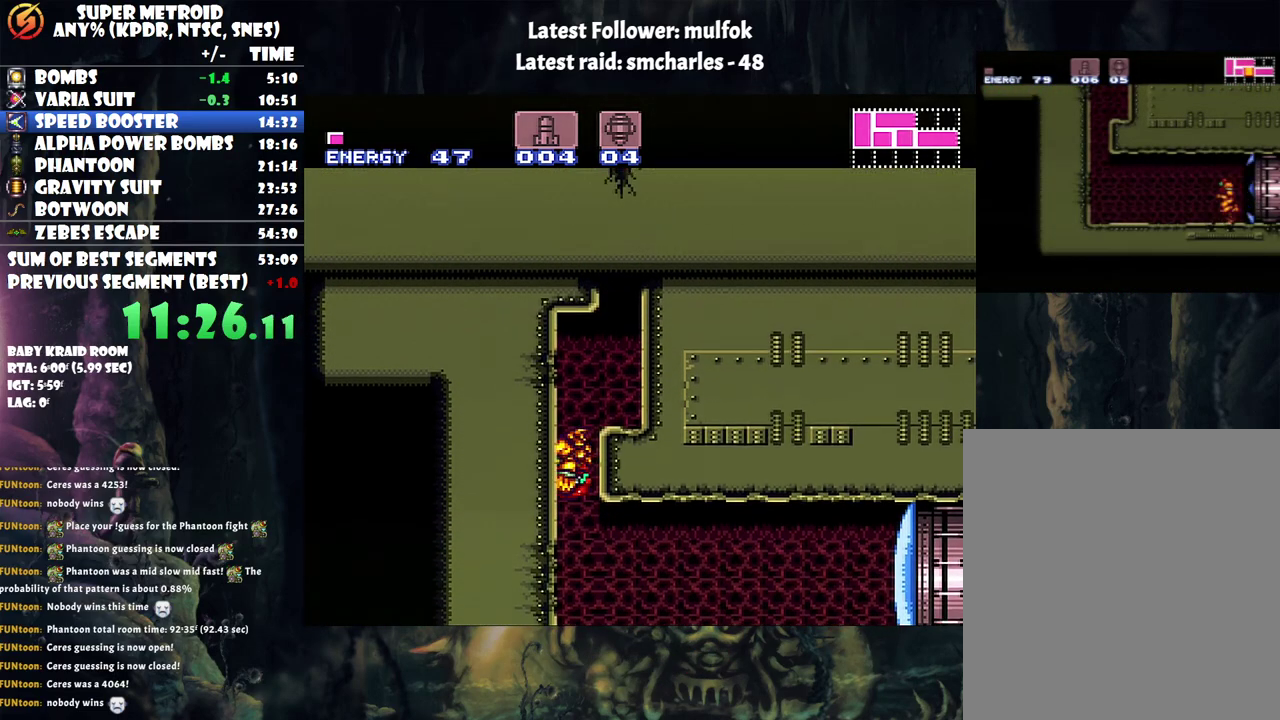
{"buttons": [], "events": [[33, "DPAD_RIGHT", "down"], [283, "B", "up"], [283, "DPAD_RIGHT", "up"], [283, "DPAD_UP", "down"], [317, "A", "up"], [400, "Y", "down"], [500, "DPAD_UP", "up"], [500, "Y", "up"]]}
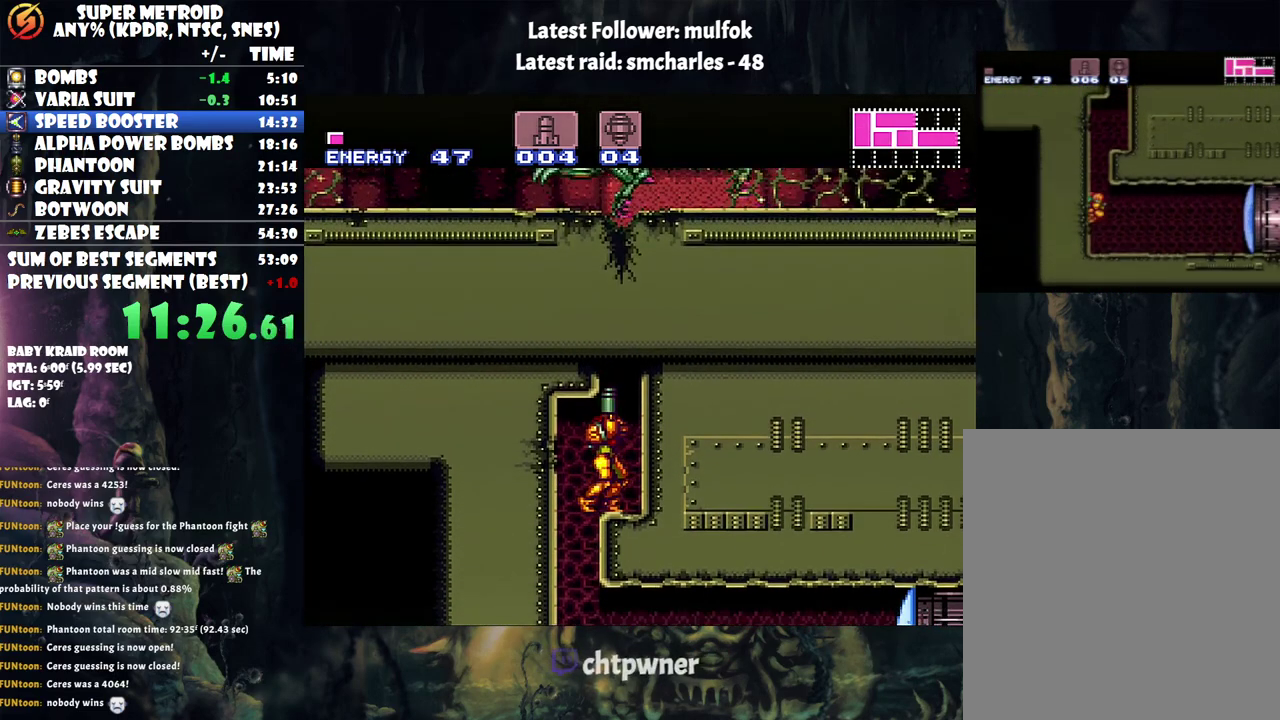
{"buttons": ["DPAD_LEFT"], "events": [[83, "DPAD_RIGHT", "down"], [150, "B", "down"], [367, "DPAD_RIGHT", "up"], [500, "B", "up"], [500, "DPAD_LEFT", "down"]]}
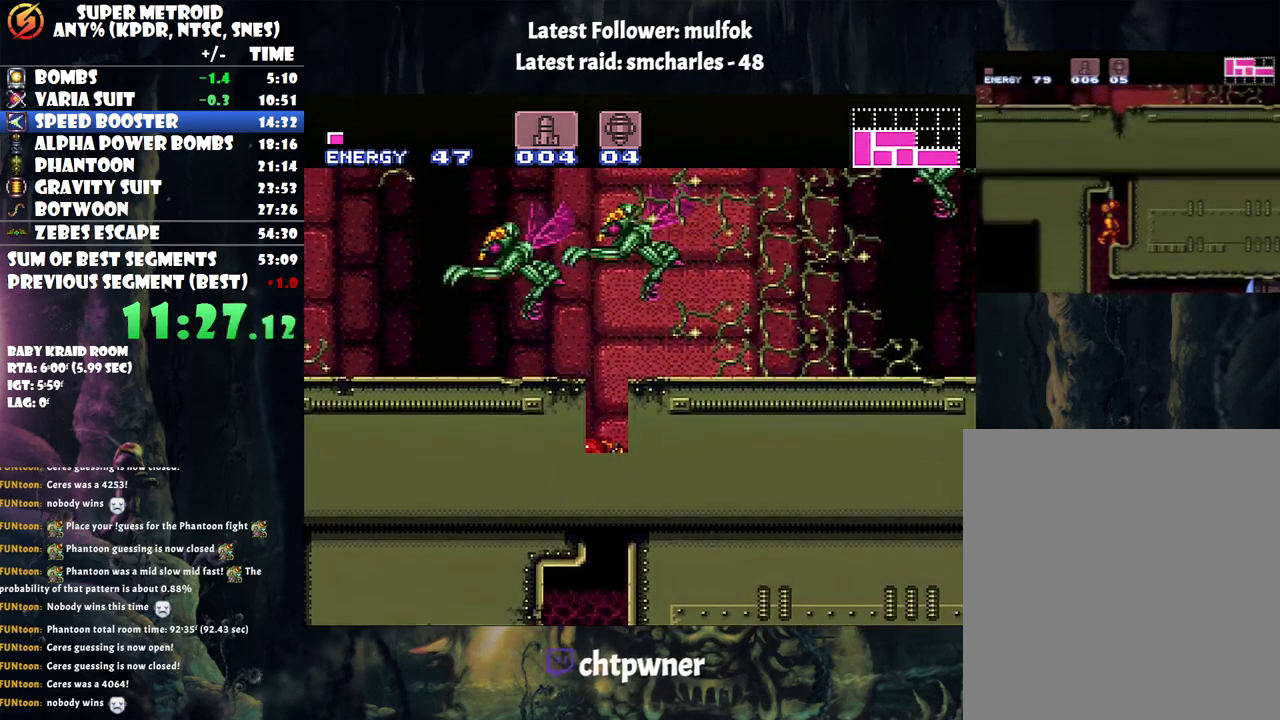
{"buttons": ["A", "DPAD_LEFT"], "events": [[33, "B", "down"], [367, "B", "up"], [450, "A", "down"]]}
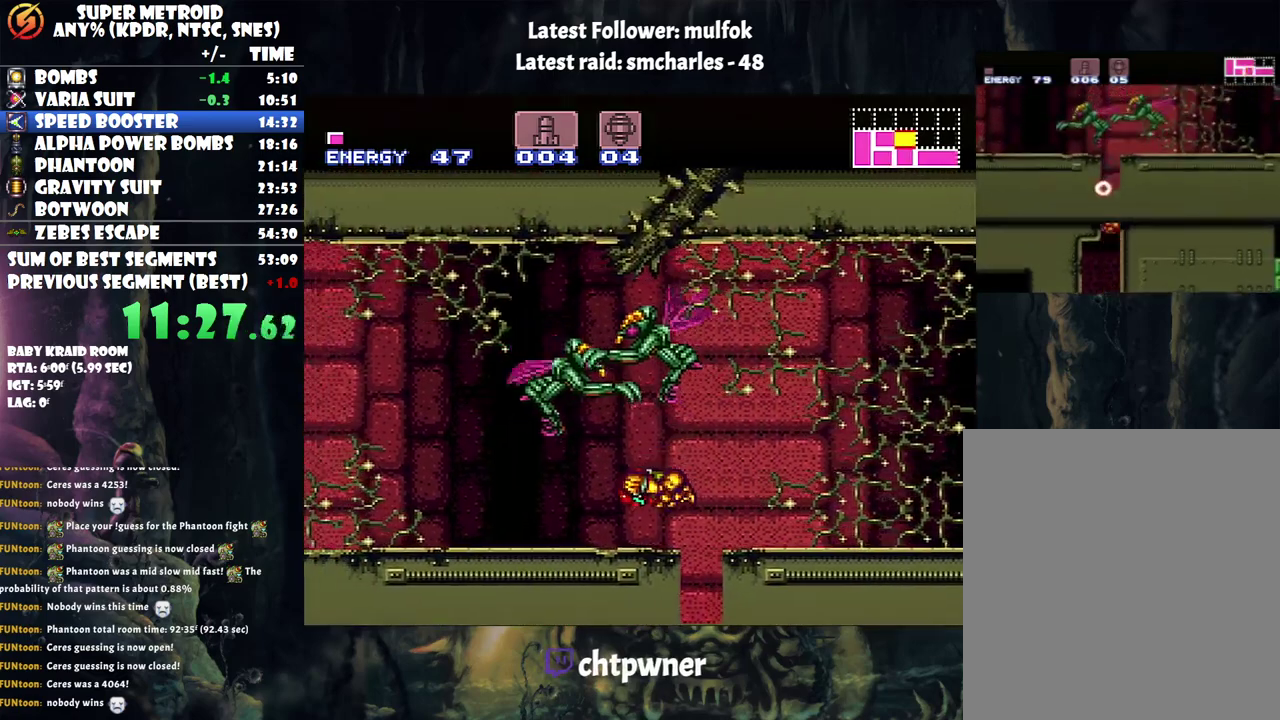
{"buttons": ["A", "DPAD_LEFT"], "events": []}
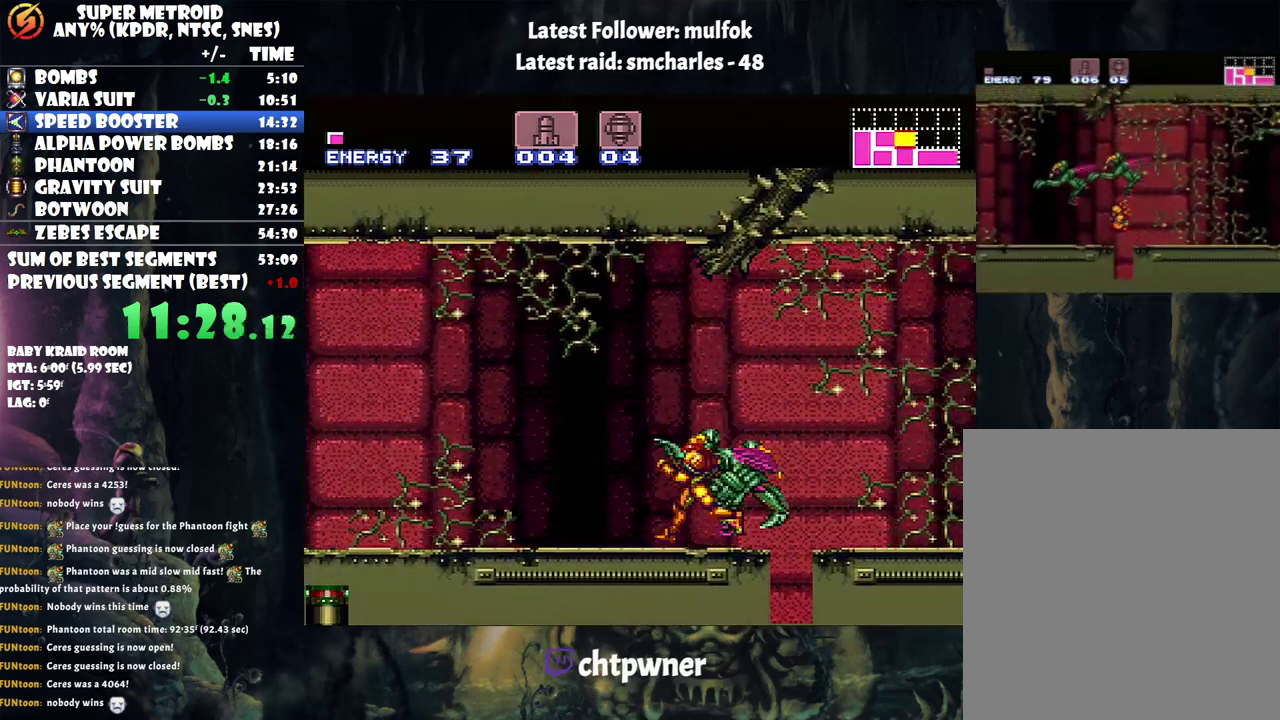
{"buttons": ["A", "L1", "DPAD_LEFT"], "events": [[250, "L1", "down"]]}
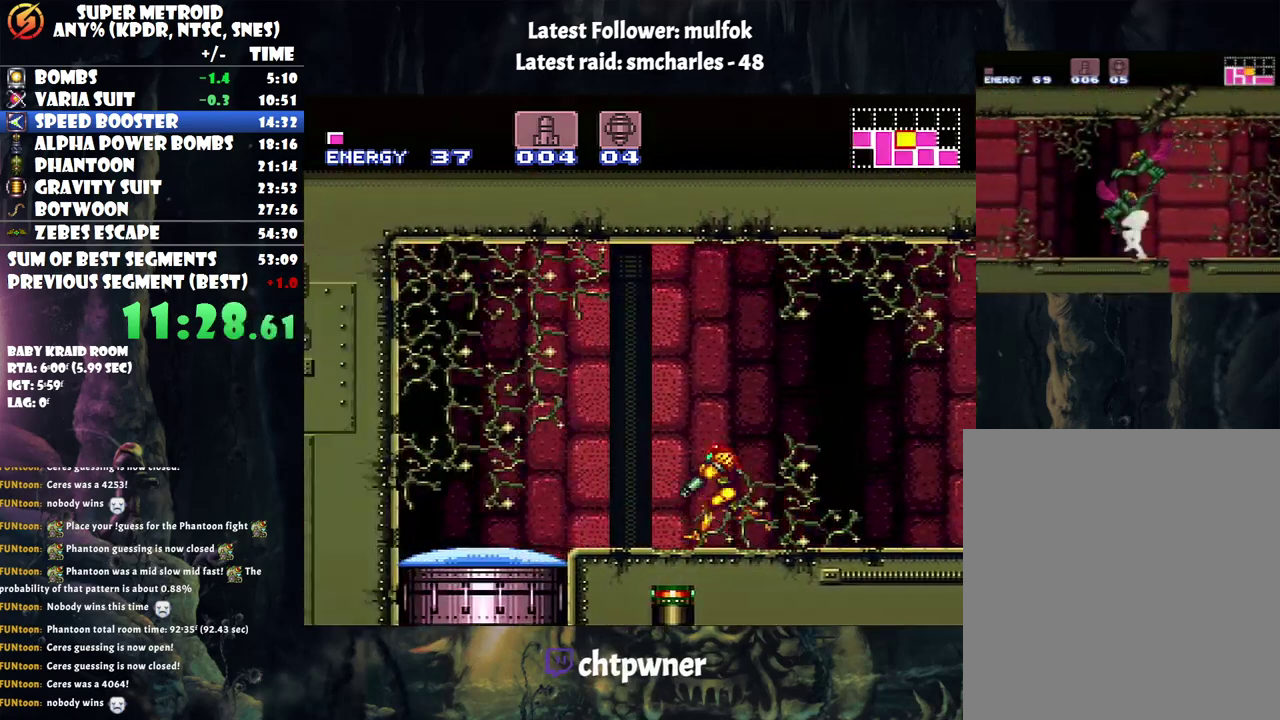
{"buttons": ["A"], "events": [[67, "Y", "down"], [150, "Y", "up"], [350, "DPAD_LEFT", "up"], [350, "L1", "up"]]}
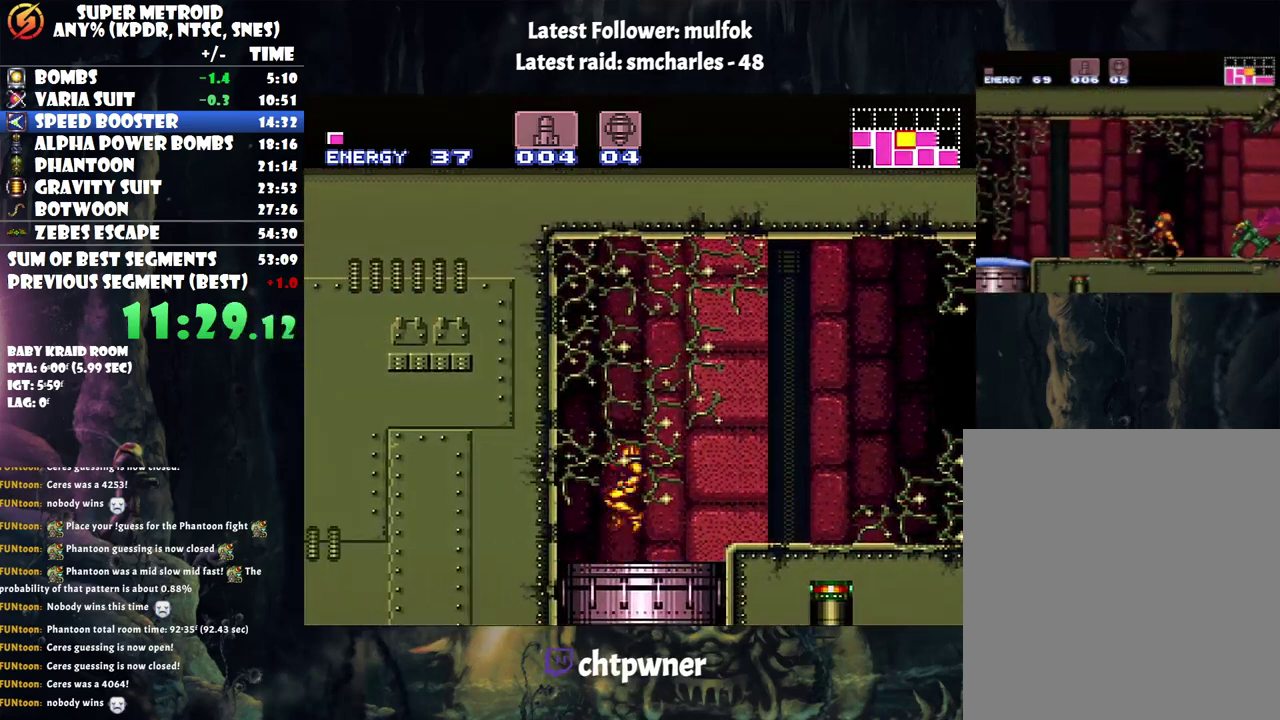
{"buttons": [], "events": [[167, "A", "up"]]}
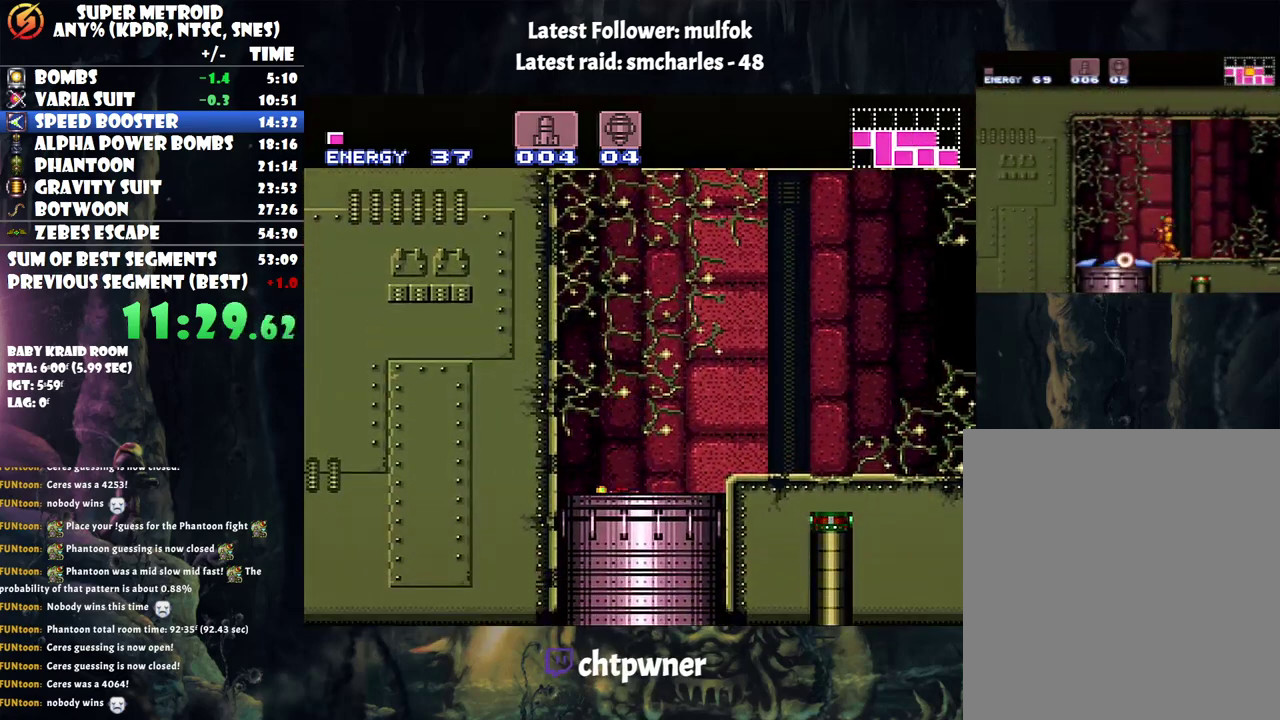
{"buttons": [], "events": []}
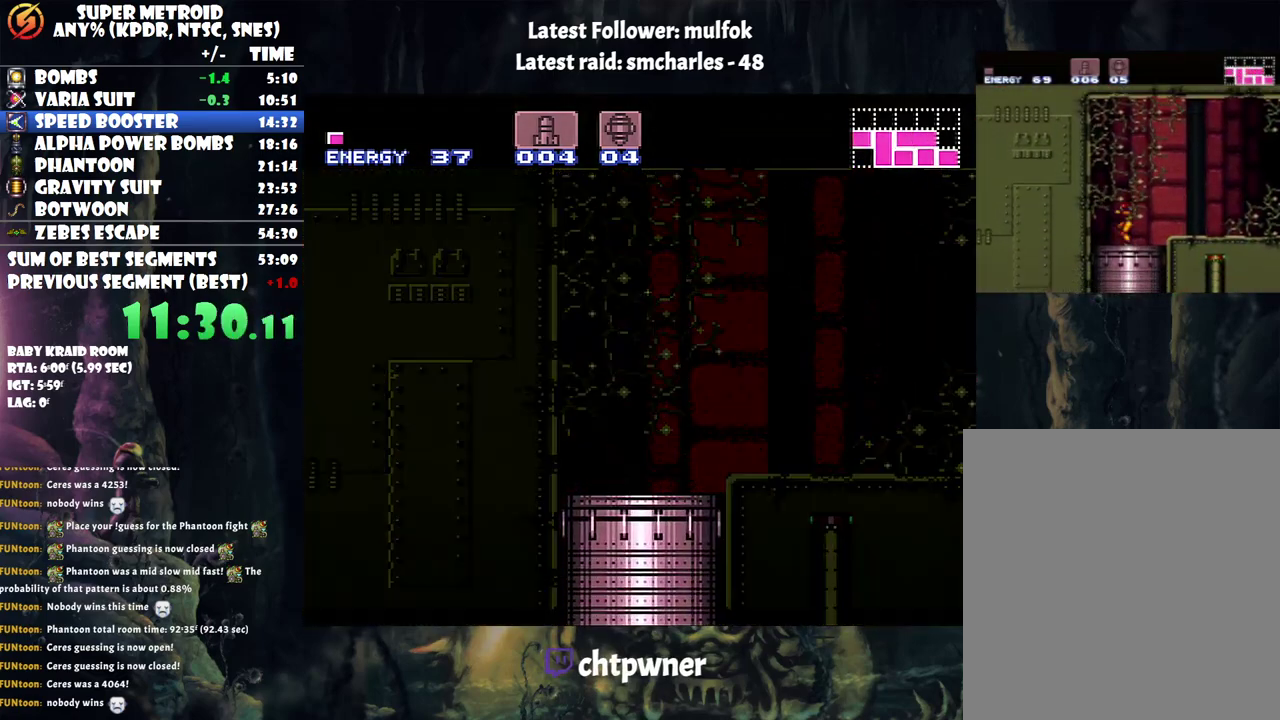
{"buttons": ["A"], "events": [[33, "A", "down"]]}
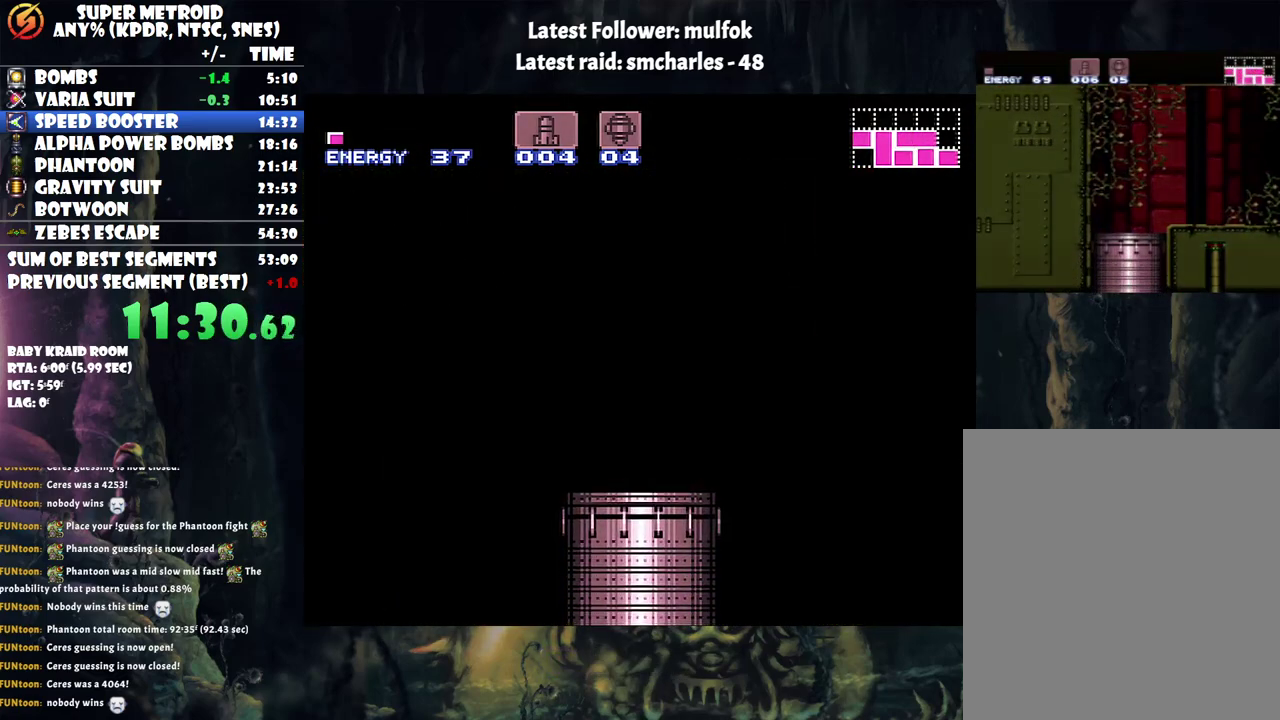
{"buttons": [], "events": [[67, "A", "up"]]}